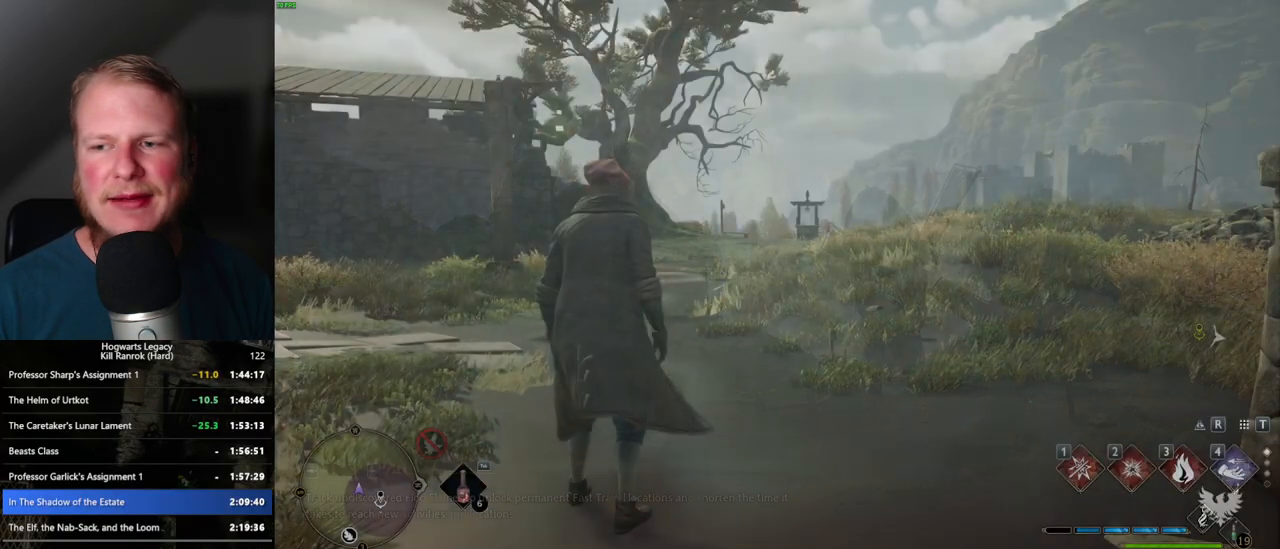
Gameplay with keyboard and mouse; each line is a JSON object with the keys and mouse buttons held at the frame after it. "events" lists presses ("down") and releases ("up") of ".", "/", "0", "1", "2", "3", "4", "5", "6", "7", "8", "9", "a", "alt_l", "alt_r", "b", "backslash", "backspace", "c", "caps_lock", "comma", "ctrl_l", "ctrl_r", "d", "e", "equals", "escape", "f", "f1", "f10", "f11", "f12", "f2", "f3", "f4", "f5", "f6", "f7", "f8", "f9", "g", "h", "i", "j", "k", "l", "lbracket", "m", "minus", "n", "o", "p", "q", "quote", "r", "rbracket", "return", "s", "semicolon", "shift_l", "shift_r", "space", "super_l", "super_r", "t", "tab", "tilde", "u", "v", "w", "x", "y", "z", "mouse_left", "mouse_wheel", "mouse_right", "mouse_mb4" and "mouse_mb5" between this image and that frame as [ms after this image, input, new state], when the widget could be followed in between. "mouse_left", "mouse_wheel", "mouse_right", "mouse_mb4", "mouse_mb5" = the "left", "wheel", "right", "mb4", "mb5" buttons of the "mouse" list. No other keys are recorded. "wheel" means that the mouse wheel is clicked or scrolled. Mouse movement is not recorded.
{"keys": ["shift_l", "w"], "mouse": [], "events": [[383, "w", "down"], [483, "shift_l", "down"]]}
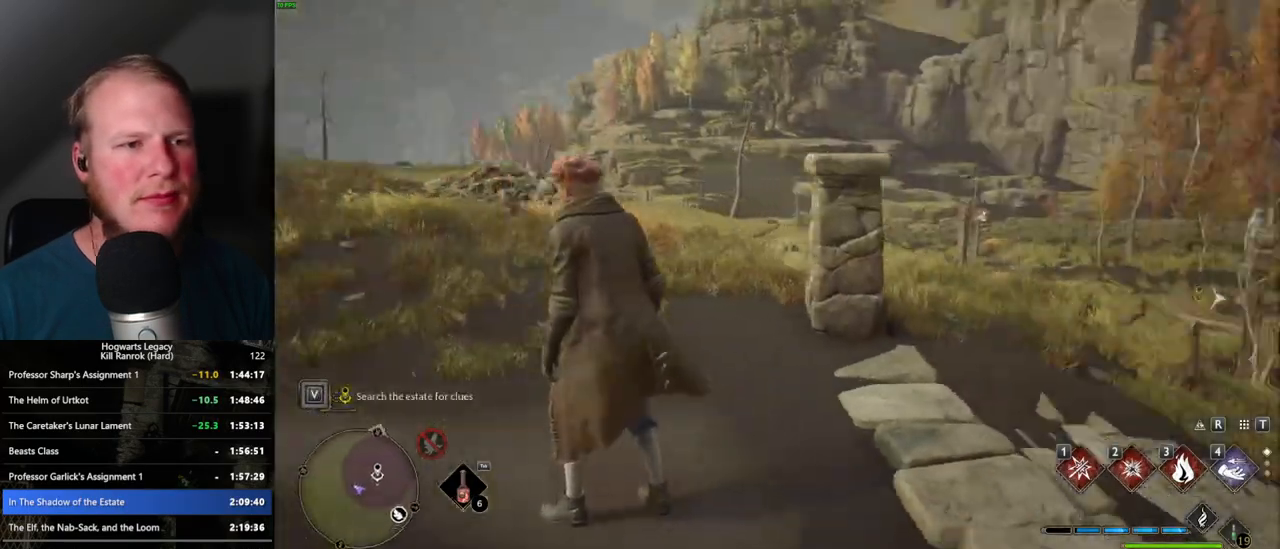
{"keys": ["d", "w"], "mouse": [], "events": [[67, "shift_l", "up"], [333, "d", "down"]]}
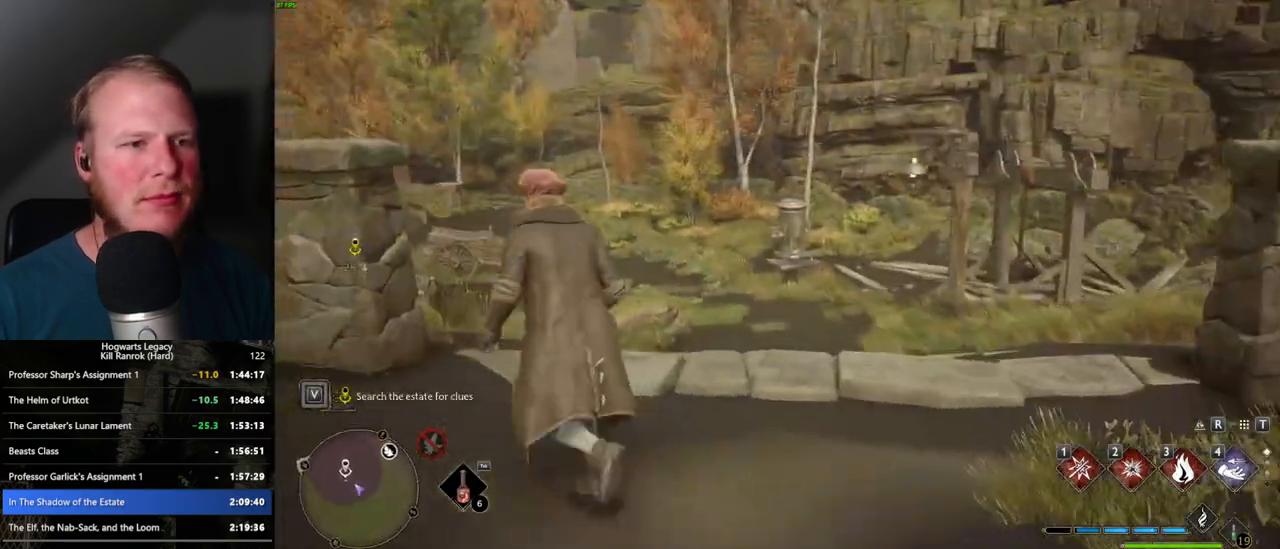
{"keys": ["d", "w"], "mouse": [], "events": [[117, "d", "up"], [467, "d", "down"]]}
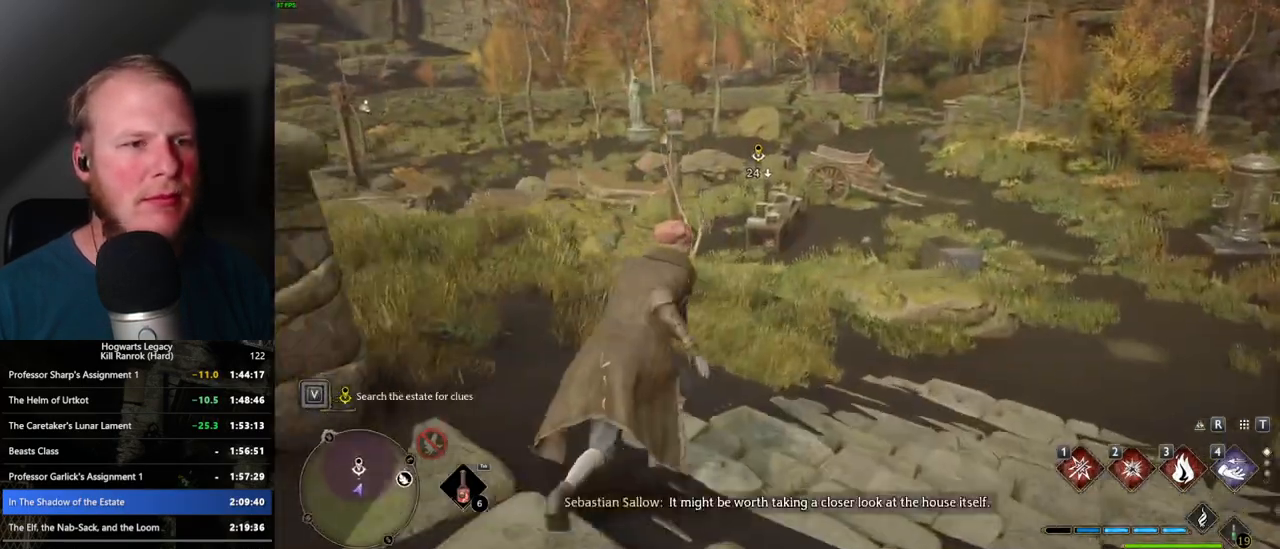
{"keys": ["w"], "mouse": [], "events": [[167, "d", "up"]]}
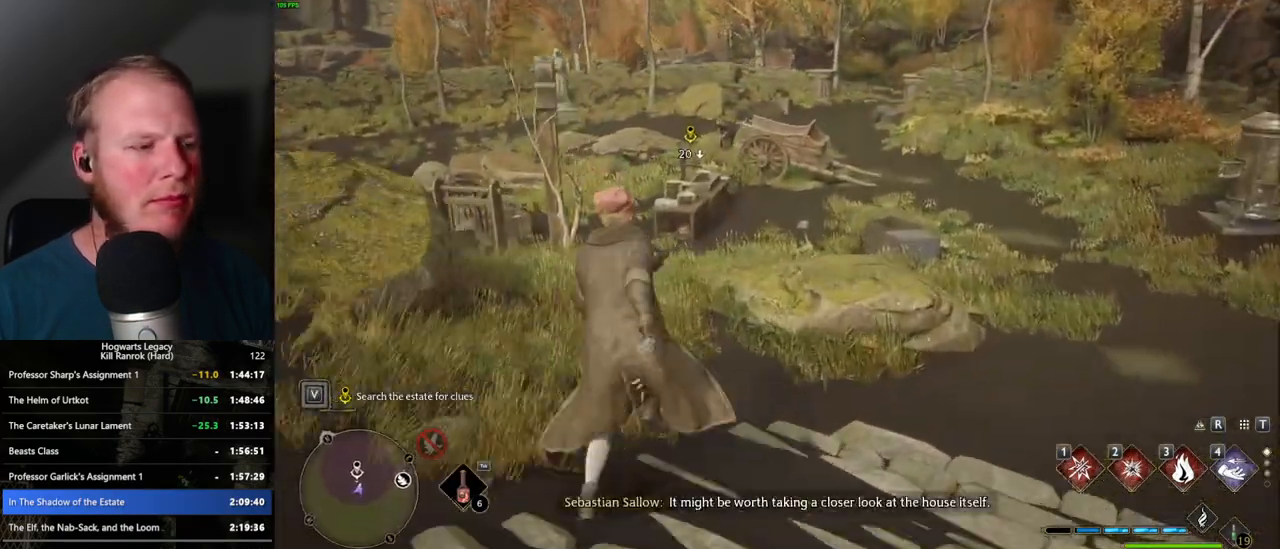
{"keys": ["space", "w"], "mouse": [], "events": [[217, "space", "down"]]}
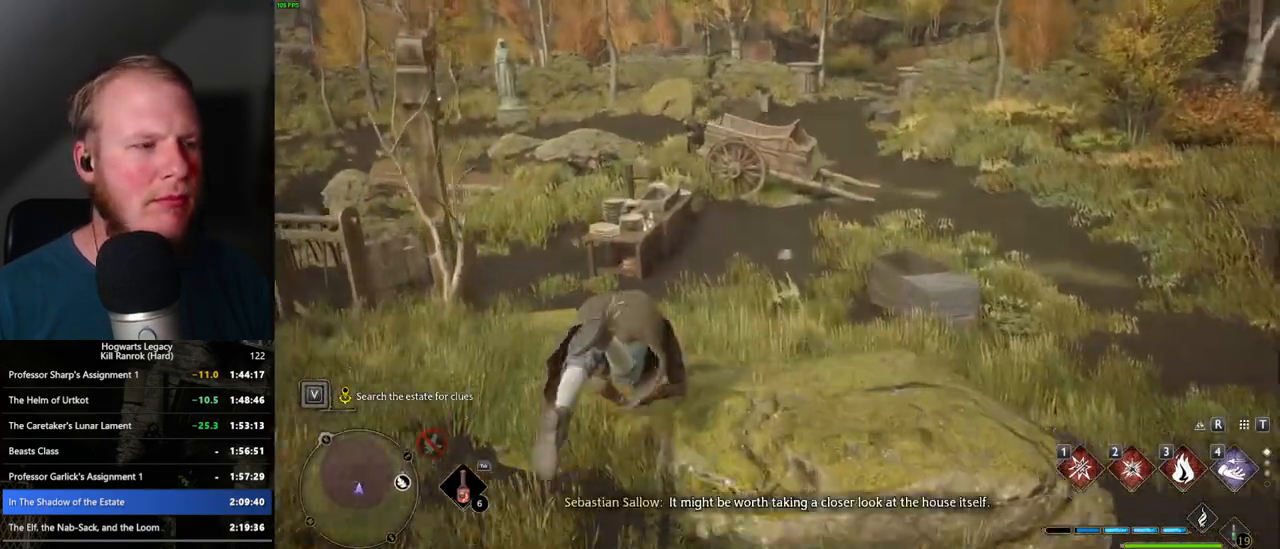
{"keys": ["d", "w"], "mouse": [], "events": [[200, "space", "up"], [250, "d", "down"]]}
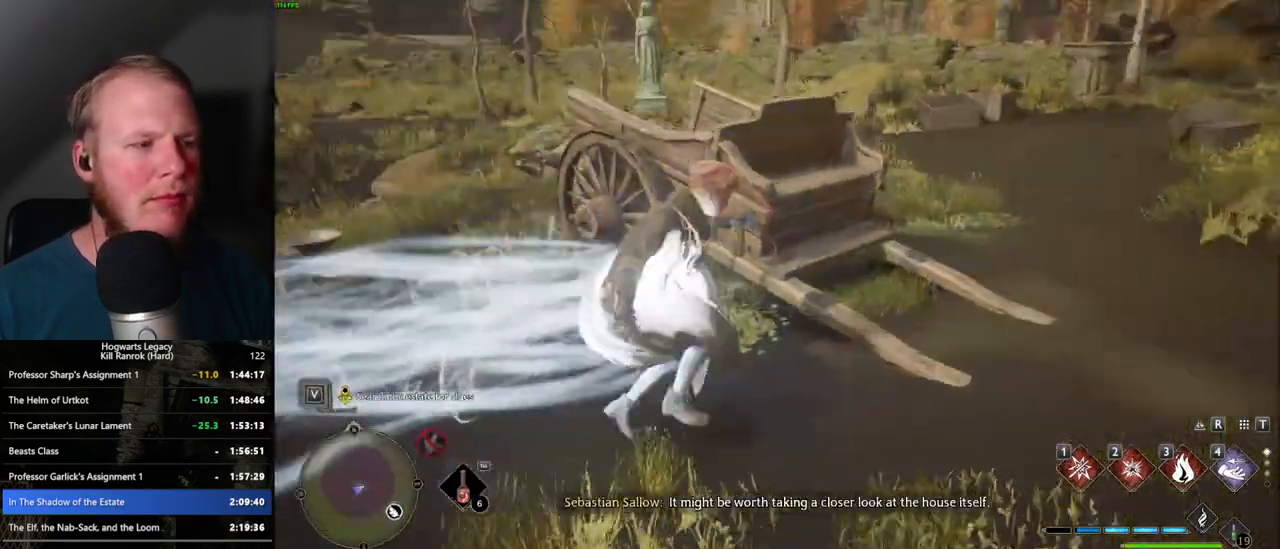
{"keys": ["a", "space", "w"], "mouse": [], "events": [[17, "a", "down"], [33, "d", "up"], [383, "space", "down"]]}
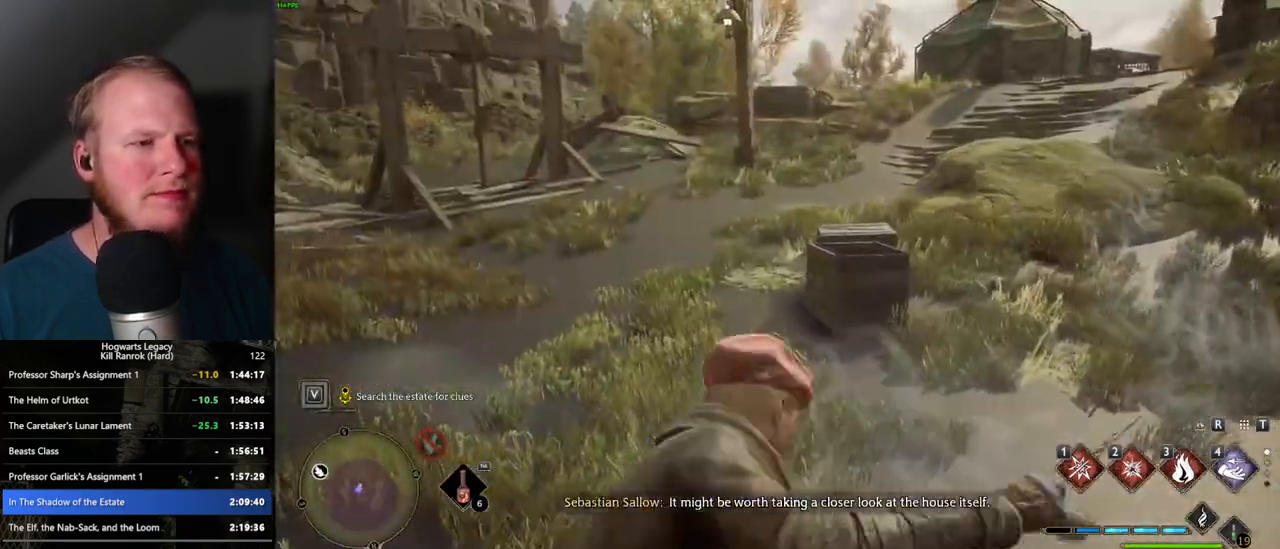
{"keys": ["w"], "mouse": [], "events": [[183, "a", "up"], [433, "space", "up"]]}
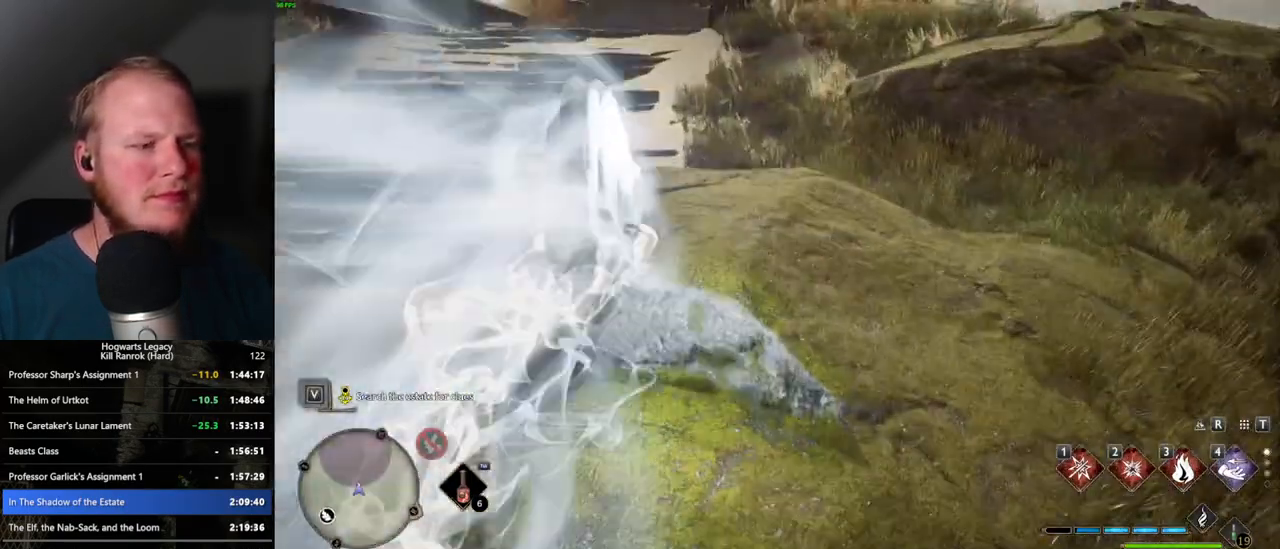
{"keys": ["space", "w"], "mouse": [], "events": [[300, "space", "down"]]}
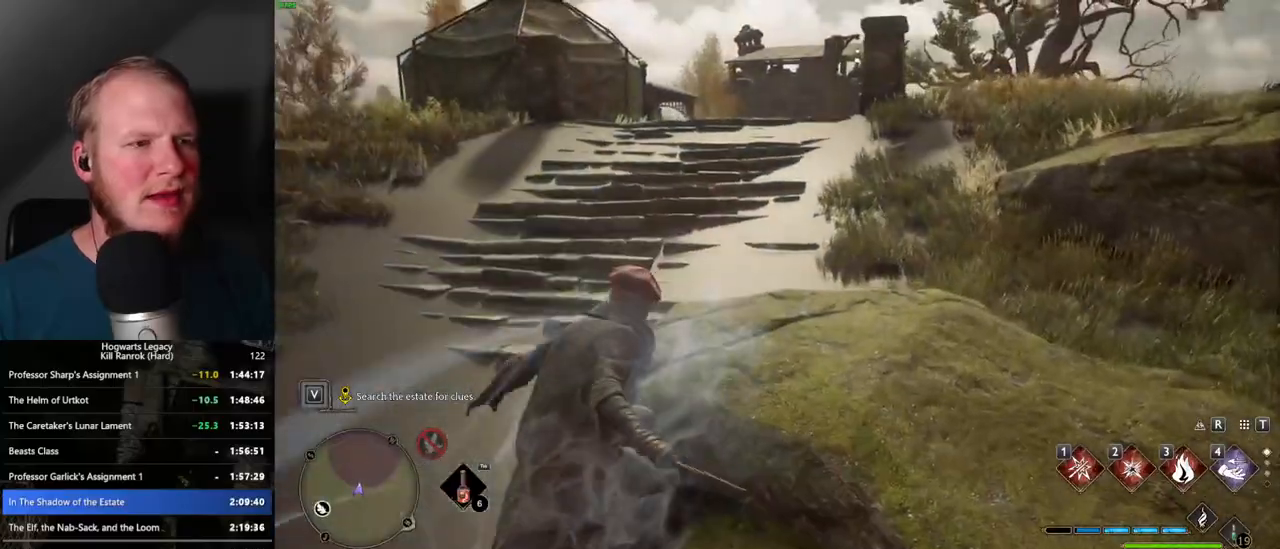
{"keys": ["space", "w"], "mouse": [], "events": []}
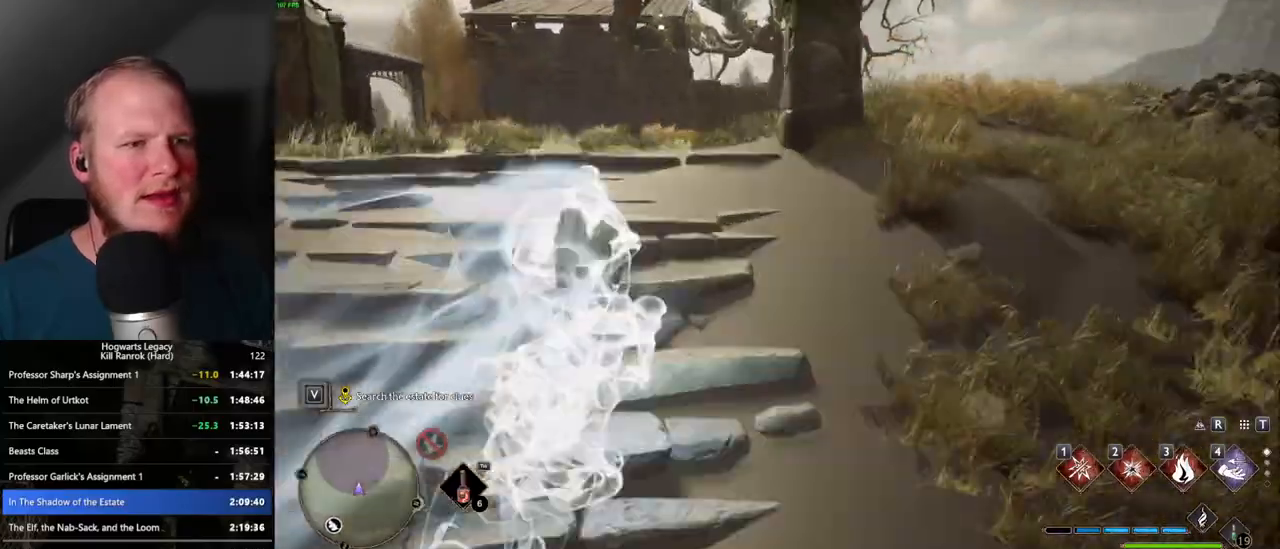
{"keys": ["space", "w"], "mouse": [], "events": [[67, "space", "up"], [383, "space", "down"]]}
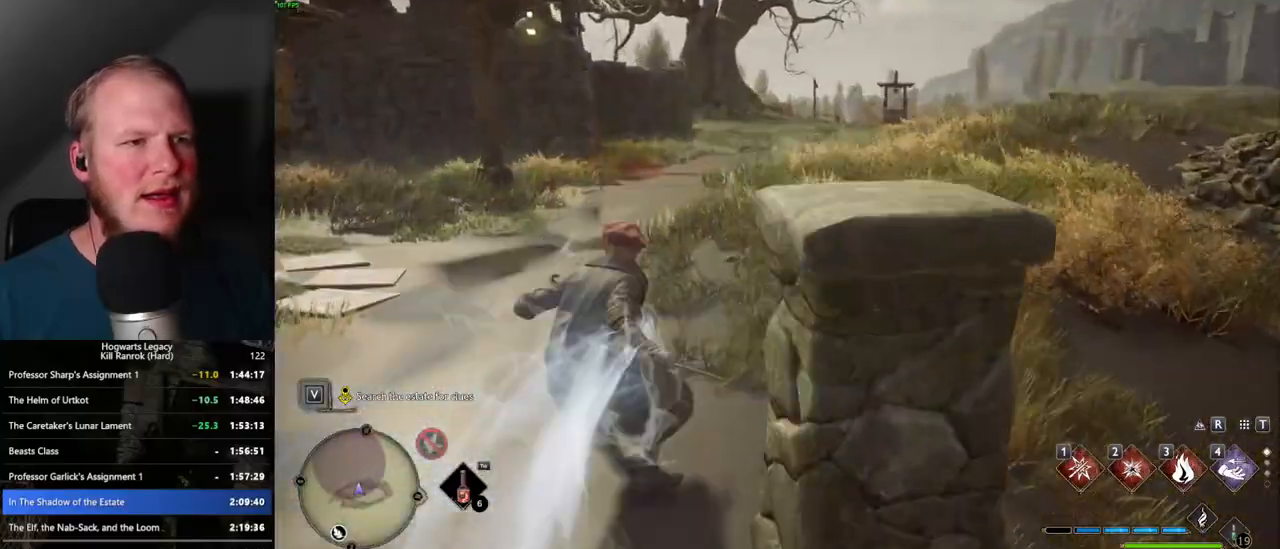
{"keys": ["space", "w"], "mouse": [], "events": []}
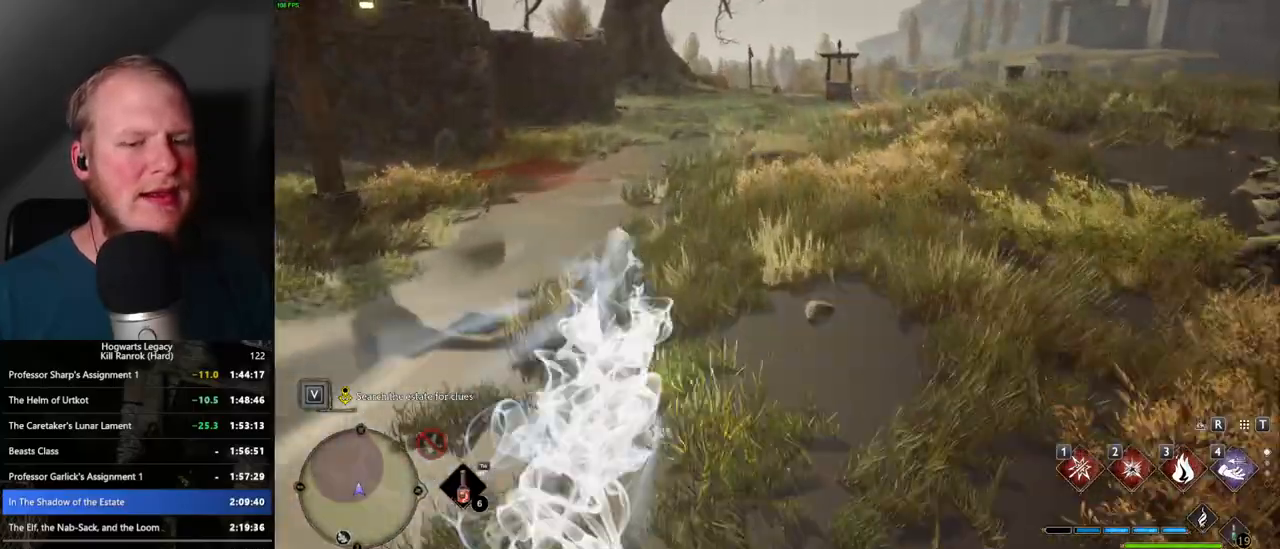
{"keys": ["w"], "mouse": [], "events": [[233, "space", "up"]]}
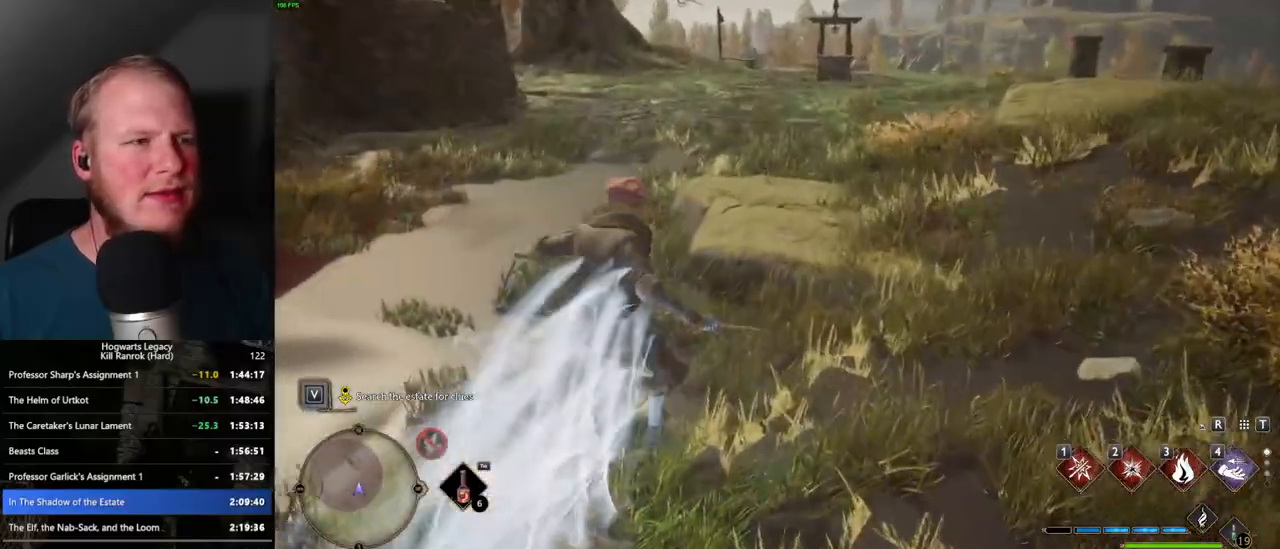
{"keys": ["space", "w"], "mouse": [], "events": [[67, "space", "down"]]}
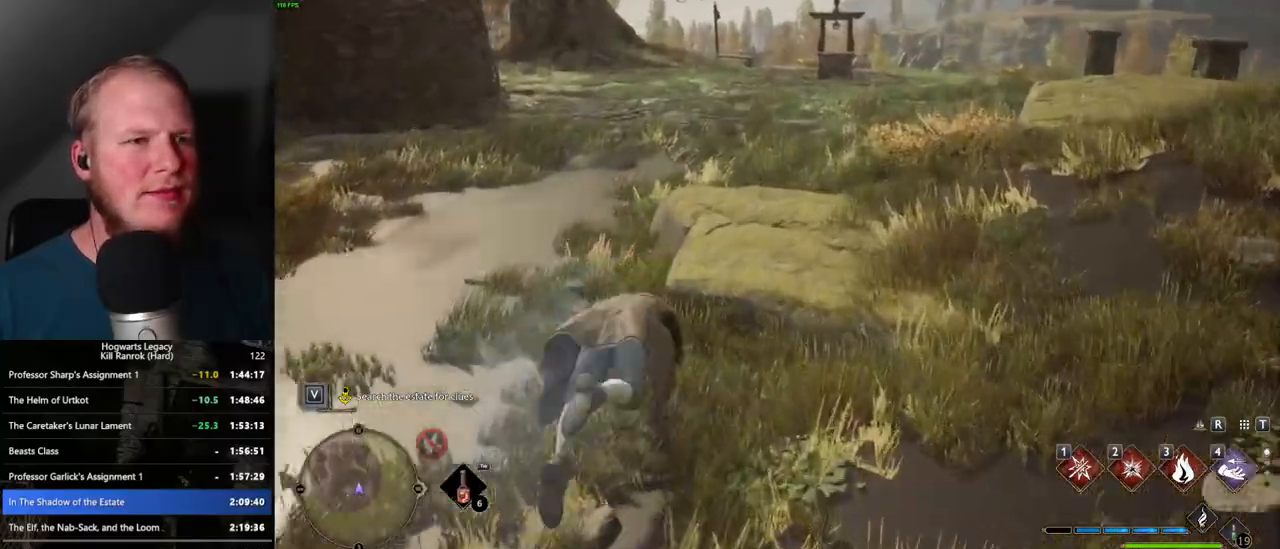
{"keys": ["w"], "mouse": [], "events": [[383, "space", "up"]]}
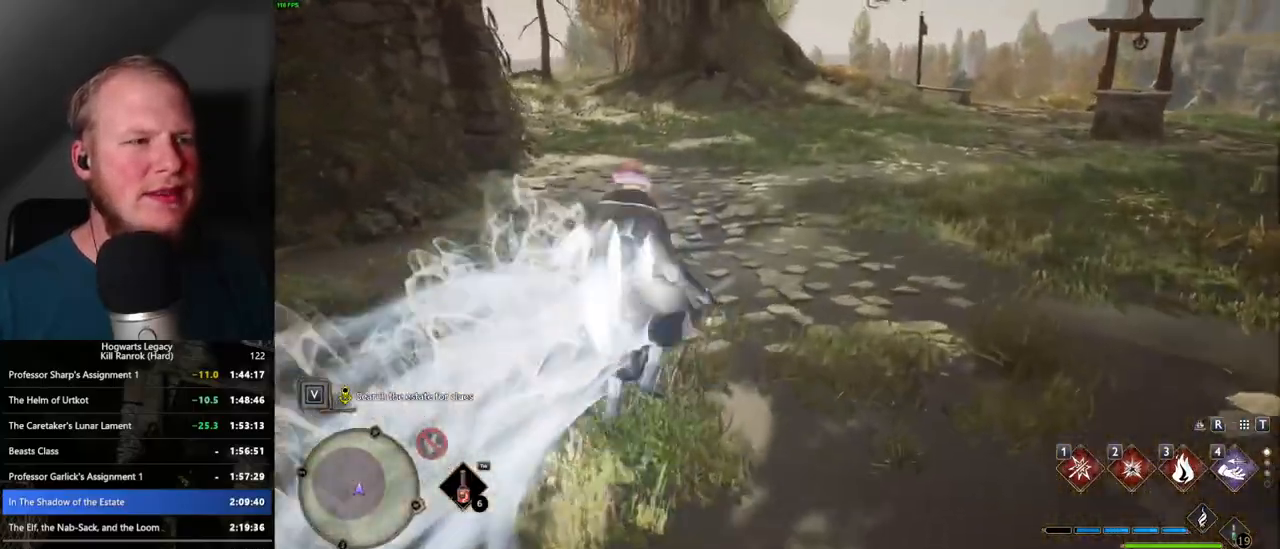
{"keys": ["w"], "mouse": [], "events": []}
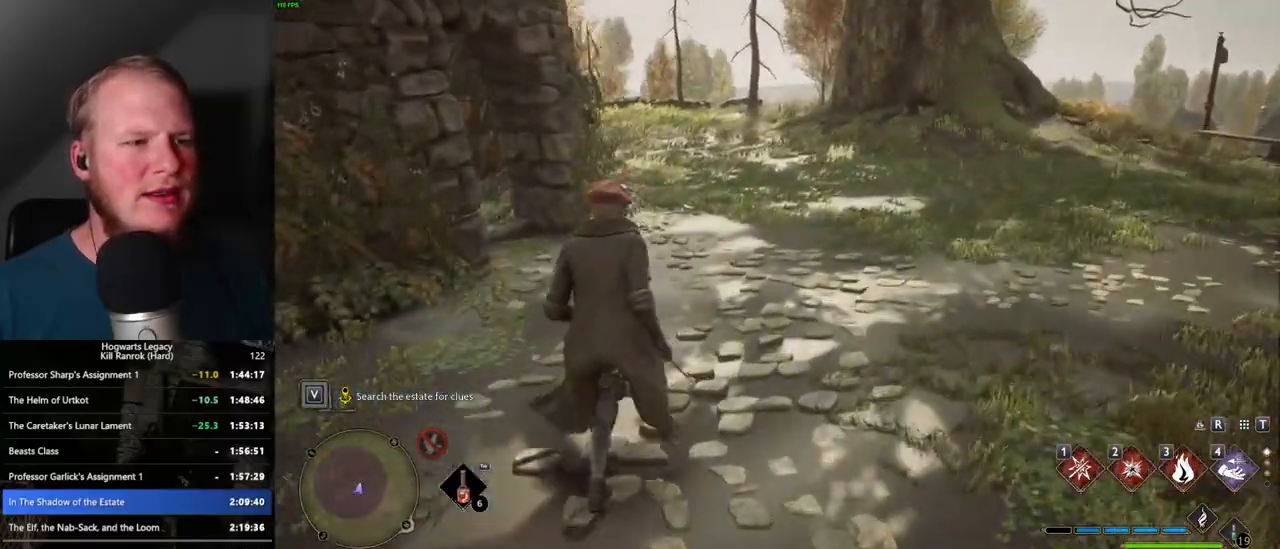
{"keys": ["space", "w"], "mouse": [], "events": [[200, "space", "down"]]}
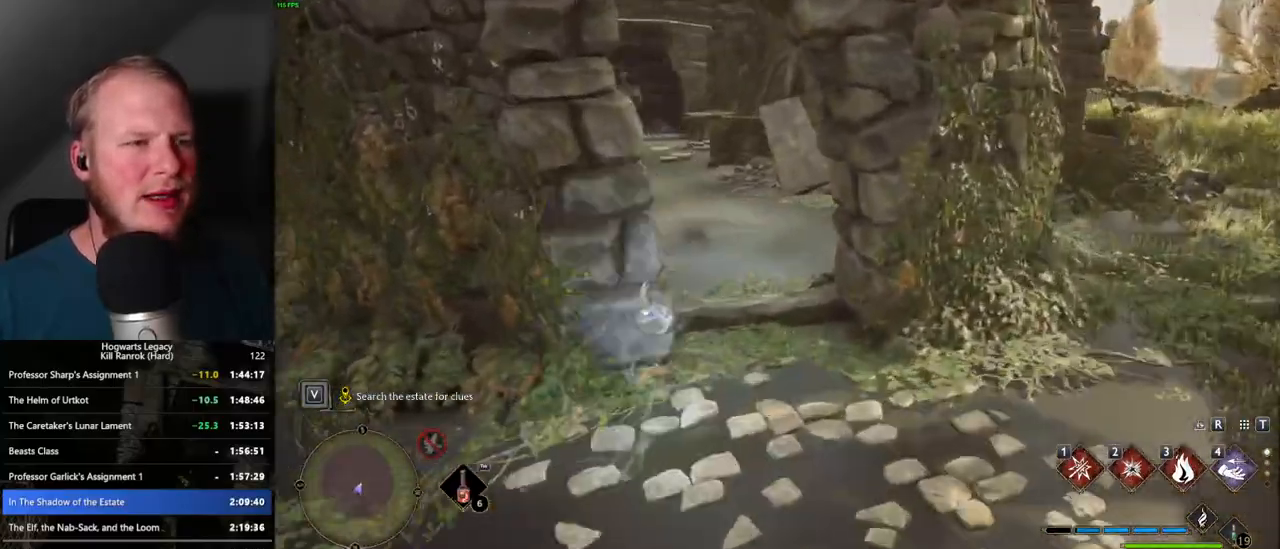
{"keys": ["w"], "mouse": [], "events": [[133, "space", "up"]]}
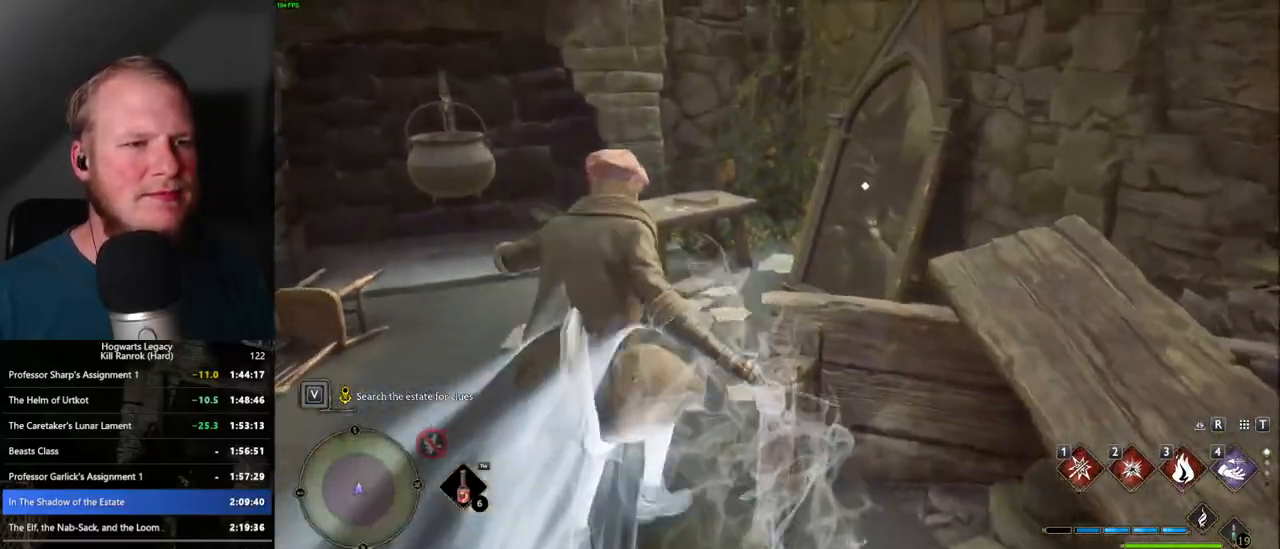
{"keys": ["f", "w"], "mouse": [], "events": [[67, "f", "down"], [150, "f", "up"], [217, "a", "down"], [300, "f", "down"], [367, "f", "up"], [400, "a", "up"], [483, "f", "down"]]}
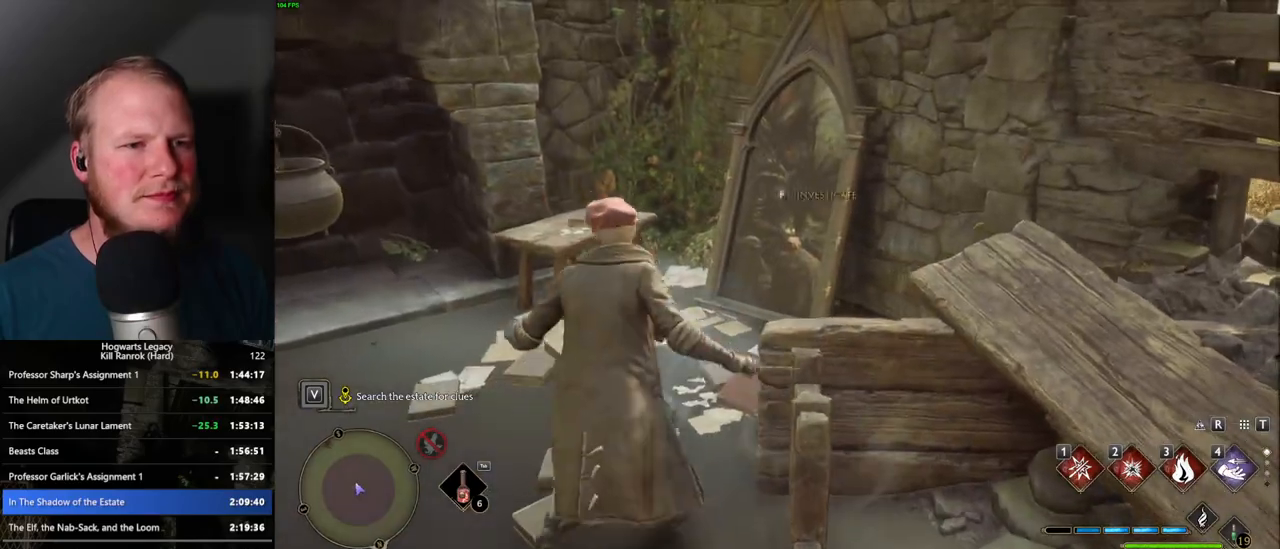
{"keys": ["w"], "mouse": [], "events": [[33, "f", "up"], [150, "f", "down"], [183, "f", "up"], [217, "w", "up"], [317, "f", "down"], [333, "a", "down"], [367, "f", "up"], [433, "a", "up"], [483, "w", "down"]]}
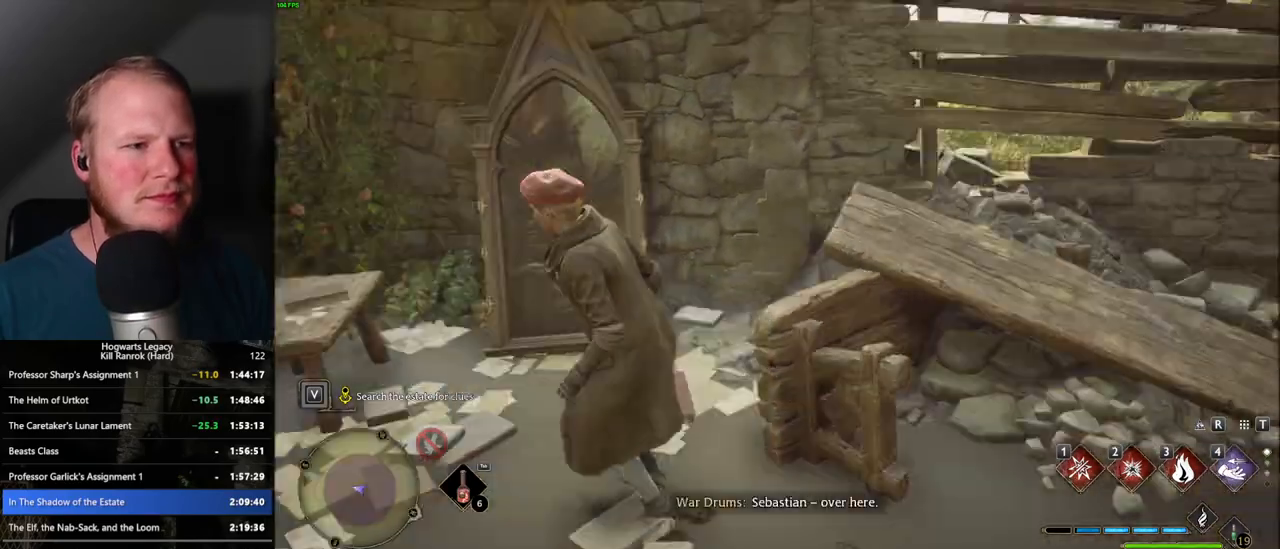
{"keys": ["space", "w"], "mouse": [], "events": [[150, "space", "down"]]}
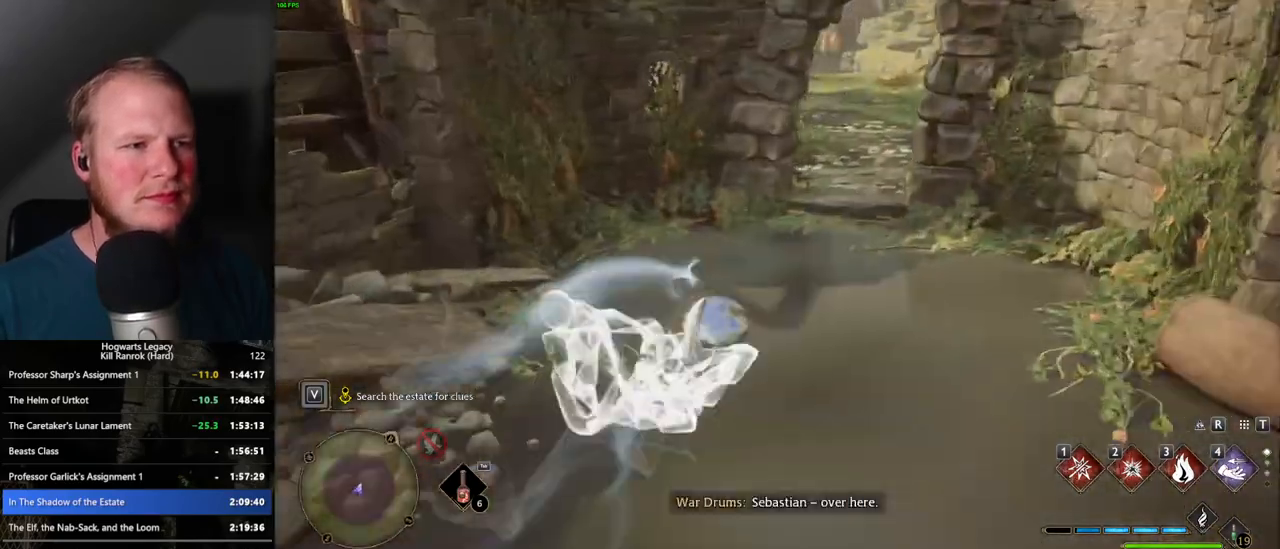
{"keys": ["d", "w"], "mouse": [], "events": [[133, "space", "up"], [383, "d", "down"]]}
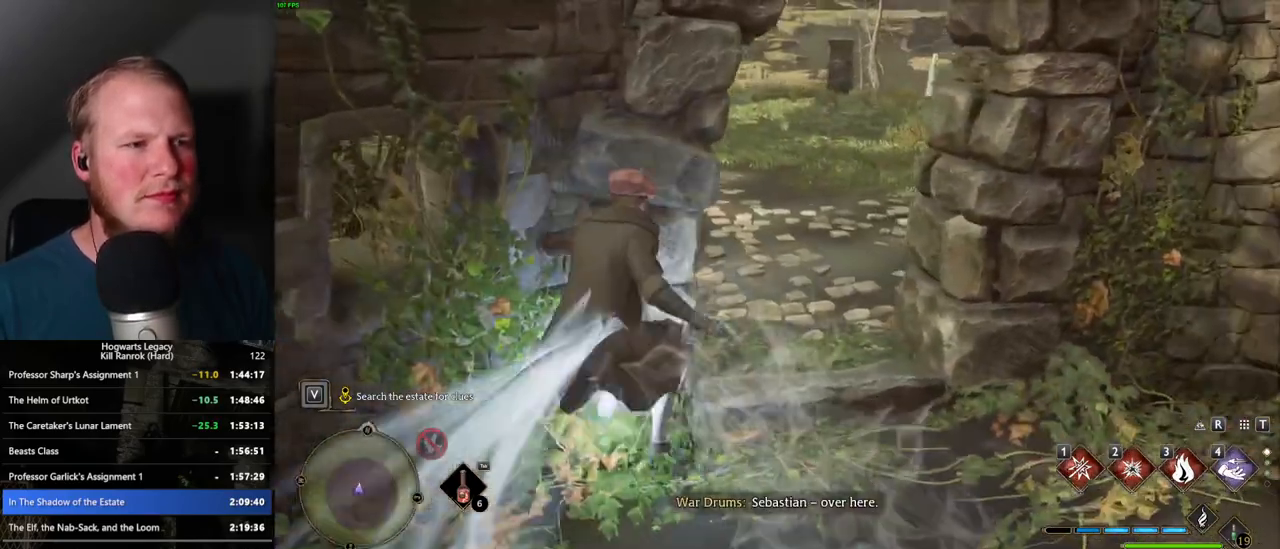
{"keys": ["space", "w"], "mouse": [], "events": [[67, "space", "down"], [350, "d", "up"]]}
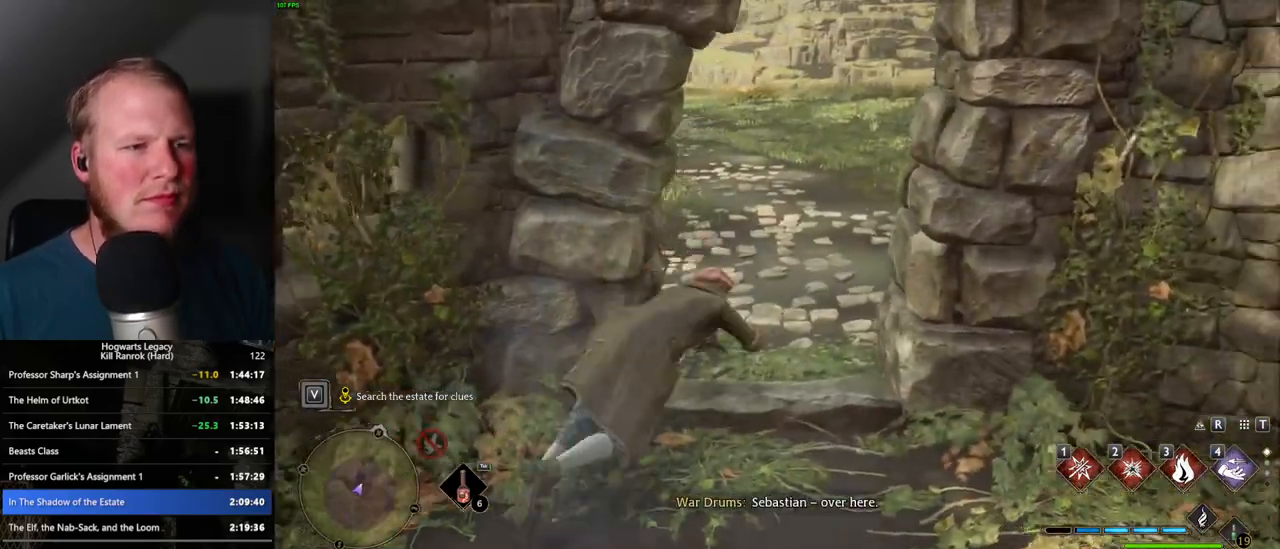
{"keys": ["w"], "mouse": [], "events": [[383, "space", "up"]]}
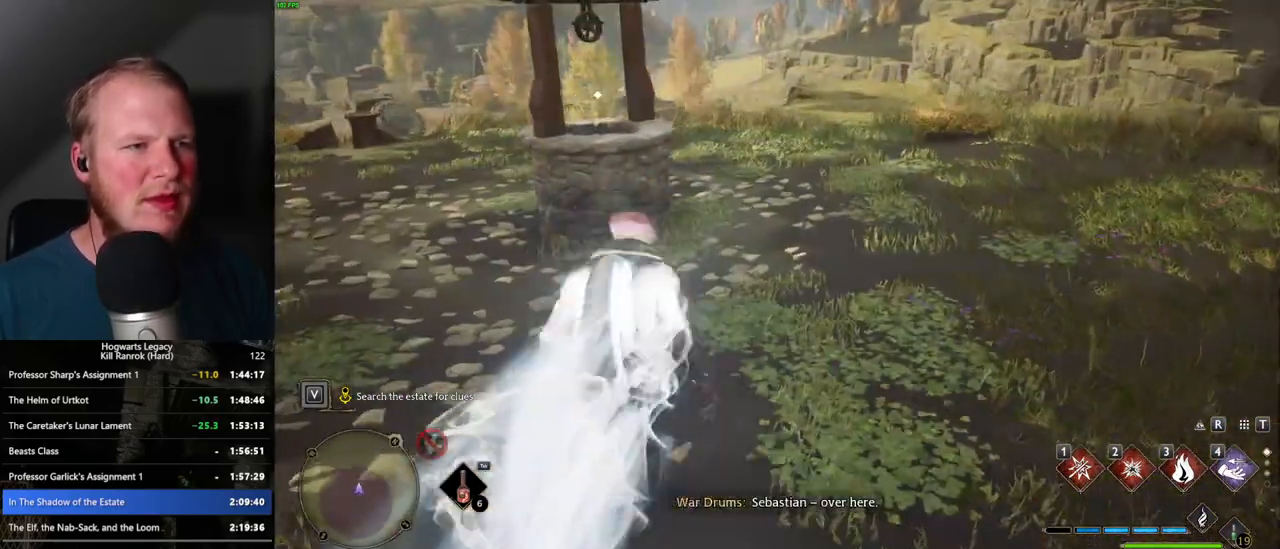
{"keys": ["f", "w"], "mouse": [], "events": [[483, "f", "down"]]}
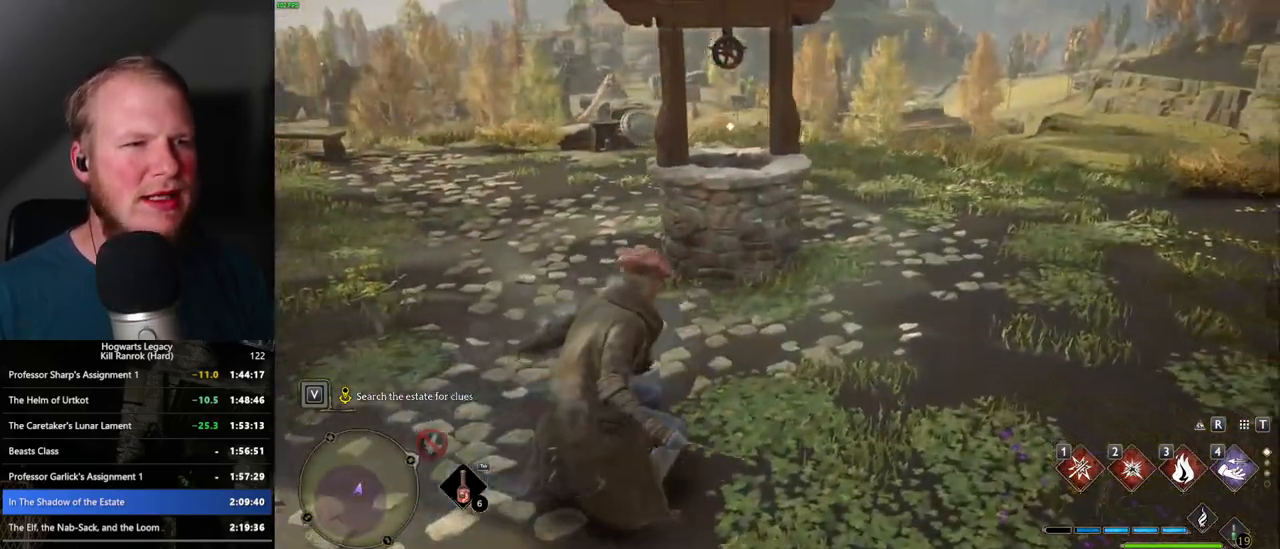
{"keys": ["a", "w"], "mouse": [], "events": [[67, "f", "up"], [167, "f", "down"], [217, "f", "up"], [317, "f", "down"], [367, "f", "up"], [450, "a", "down"]]}